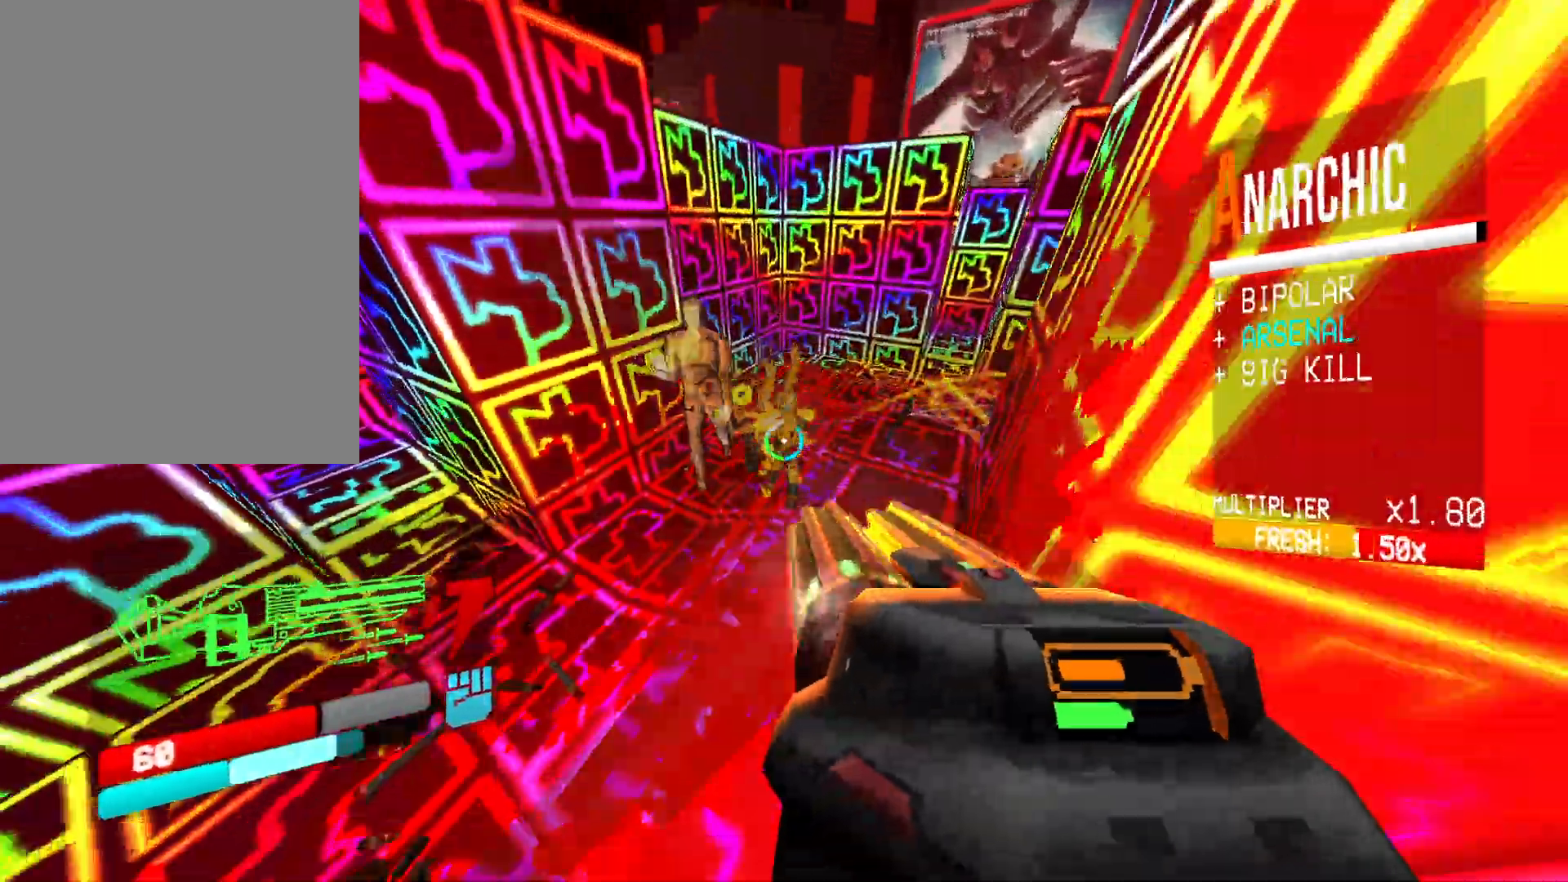
Gameplay with keyboard and mouse; each line is a JSON object with the keys and mouse buttons held at the frame after it. "events" lists presses ("down") and releases ("up") of "1", "2", "3", "4", "5", "a", "alt", "b", "c", "ctrl", "d", "e", "f", "g", "q", "r", "s", "shift", "space", "t", "tab", "v", "w", "x", "z", "mouse_left", "mouse_wheel", "mouse_right", "mouse_mb4" and "mouse_mb5" between this image and that frame as [ms after this image, input, new state], when the widget could be followed in between. "mouse_left", "mouse_wheel", "mouse_right", "mouse_mb4", "mouse_mb5" = the "left", "wheel", "right", "mb4", "mb5" buttons of the "mouse" list. No other keys are recorded. "wheel" means that the mouse wheel is clicked or scrolled. Mouse movement is not recorded.
{"keys": ["w"], "mouse": ["left", "right"], "events": [[33, "s", "up"], [150, "a", "up"], [350, "w", "down"], [400, "shift", "down"], [500, "shift", "up"]]}
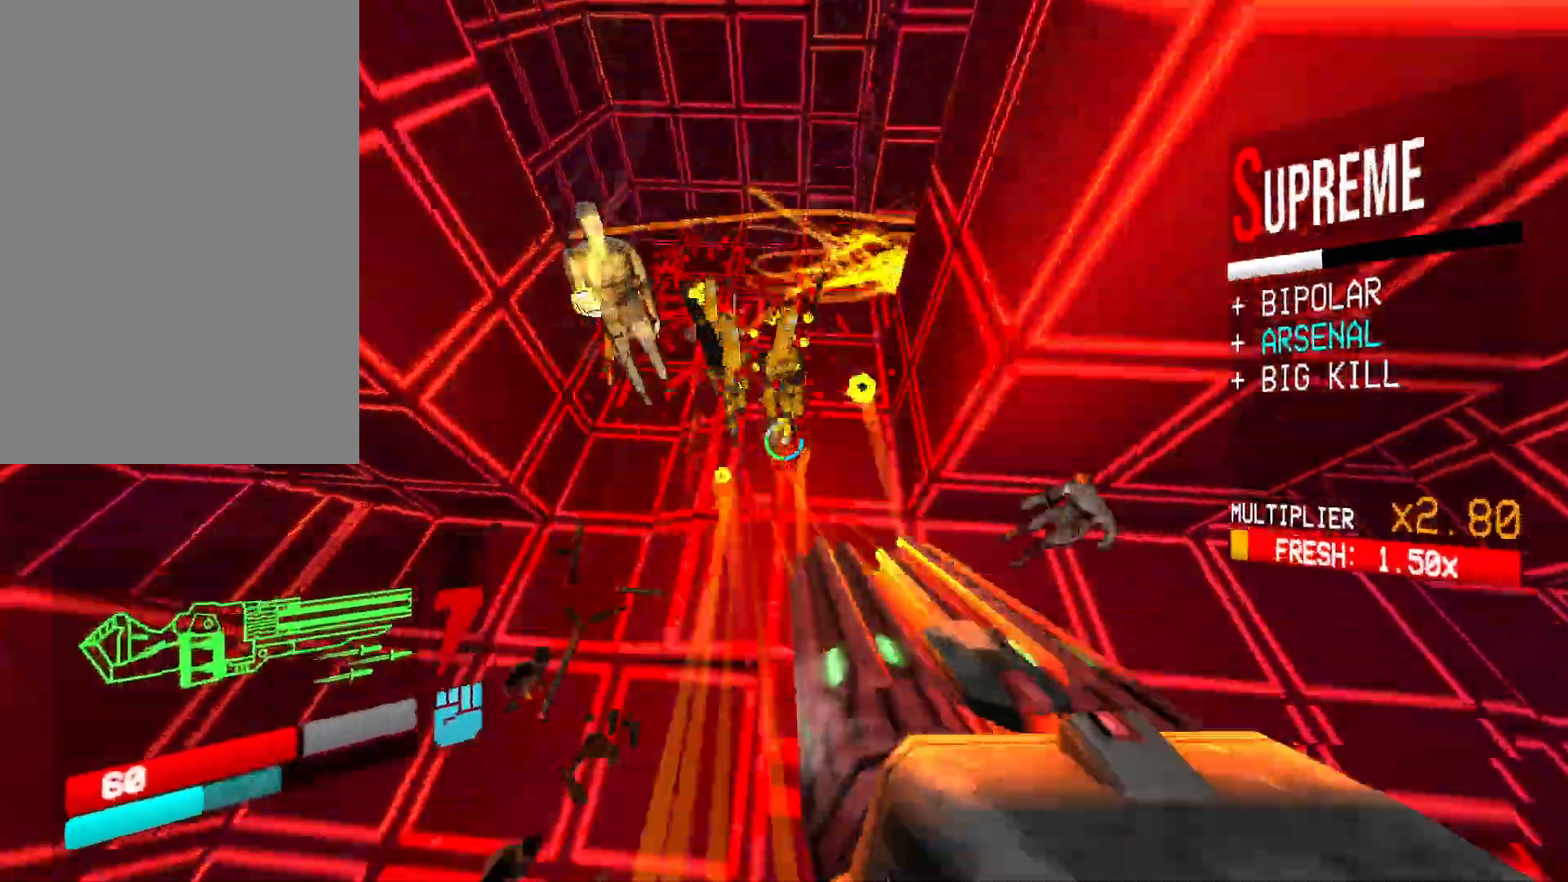
{"keys": ["a", "s"], "mouse": ["left"], "events": [[83, "shift", "down"], [200, "a", "down"], [217, "shift", "up"], [350, "w", "up"], [433, "mouse_right", "up"], [483, "s", "down"]]}
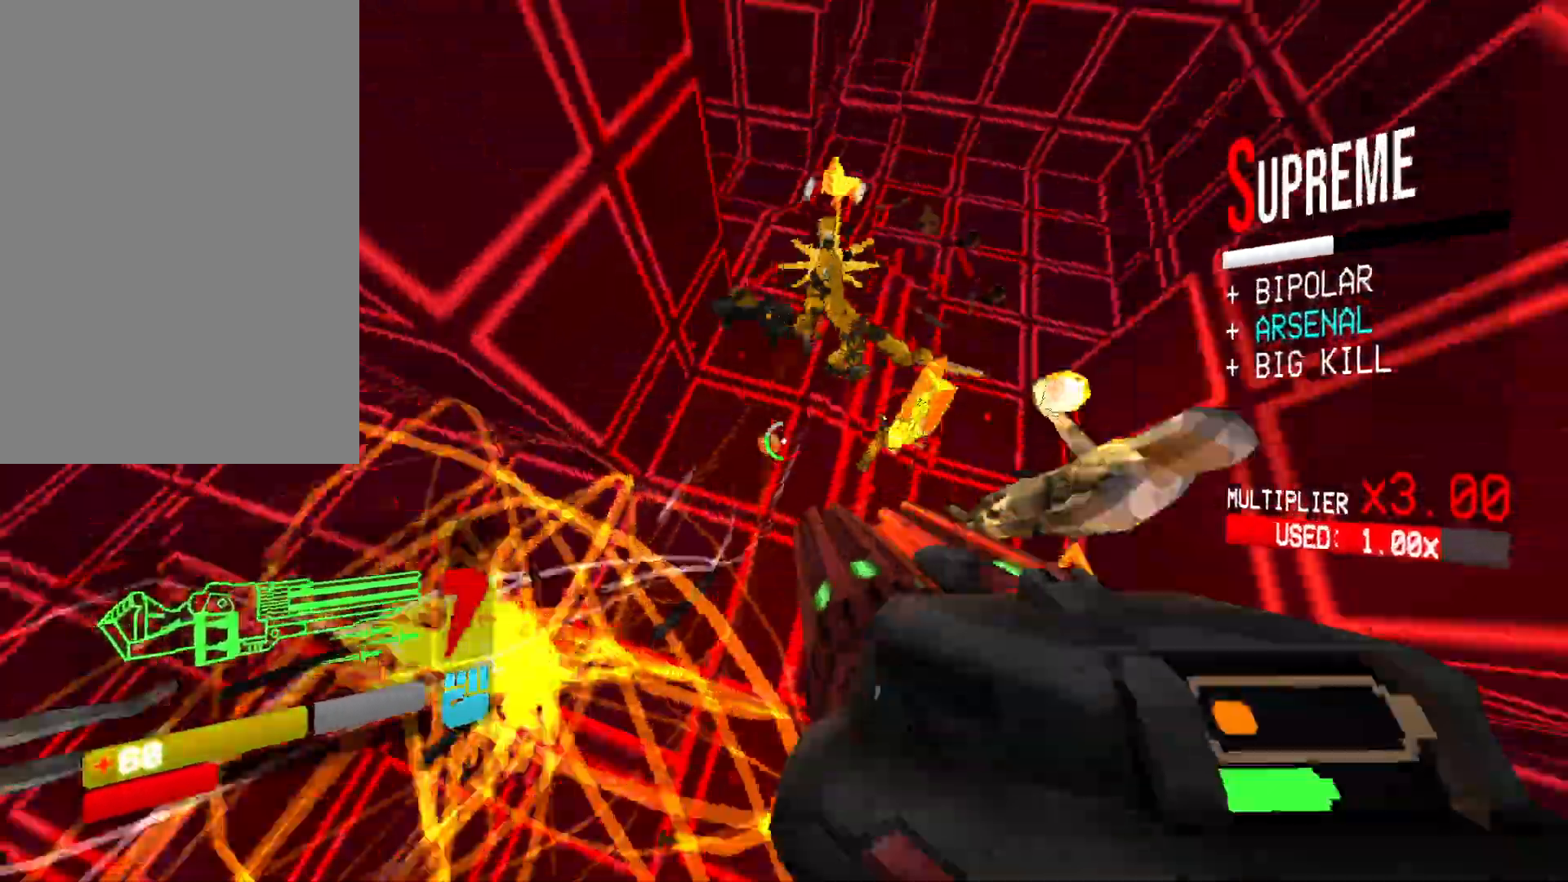
{"keys": ["a", "s"], "mouse": ["left"], "events": []}
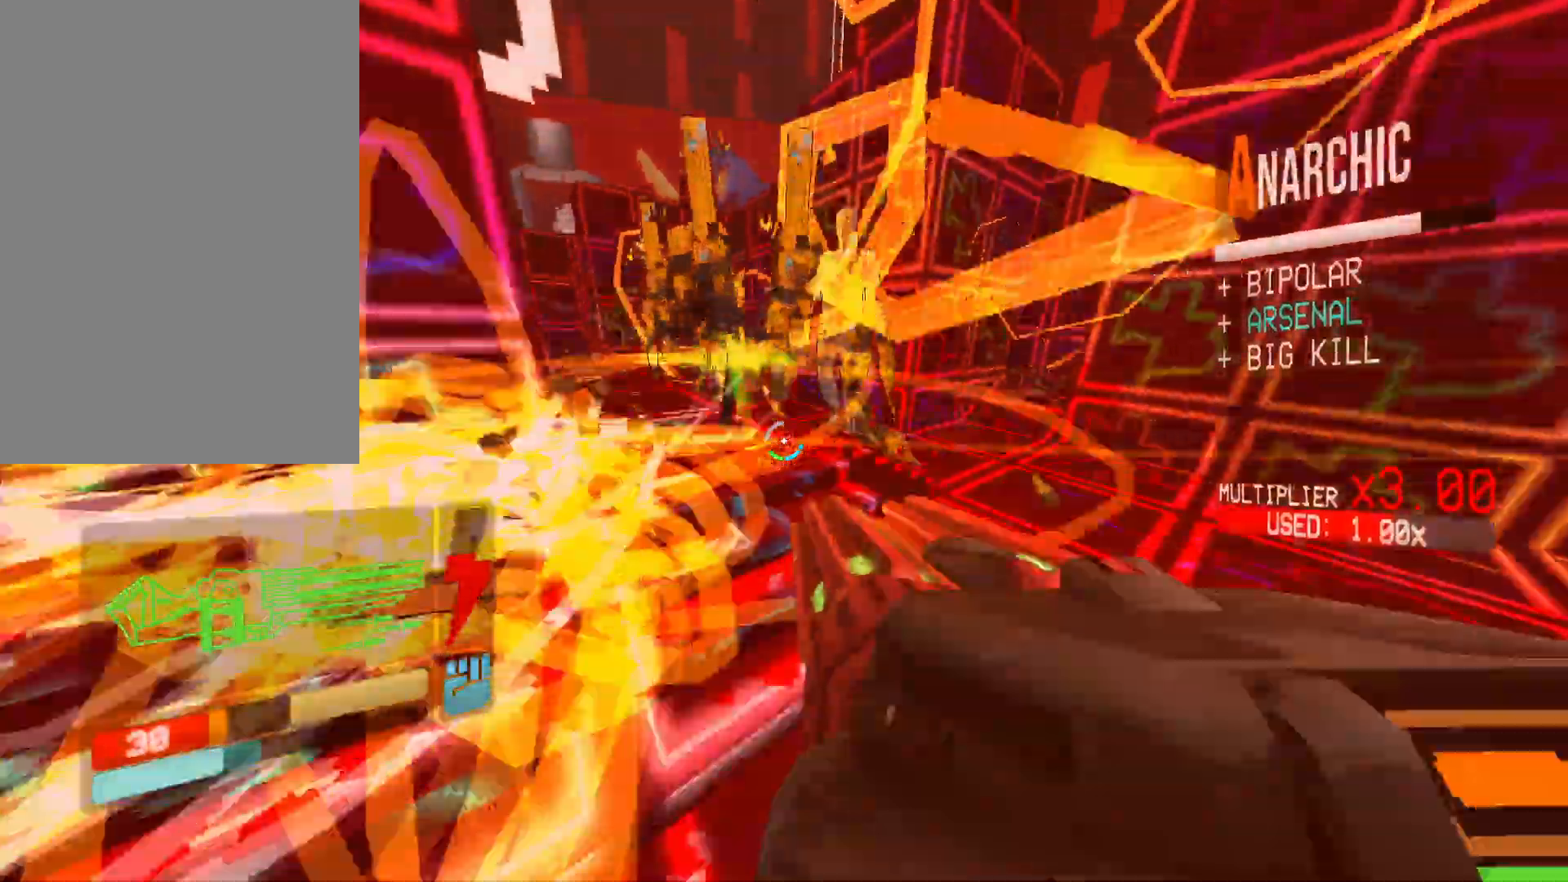
{"keys": ["d", "shift", "w"], "mouse": ["left"], "events": [[100, "space", "down"], [200, "a", "up"], [267, "space", "up"], [317, "q", "down"], [317, "s", "up"], [400, "q", "up"], [400, "w", "down"], [417, "d", "down"], [467, "shift", "down"]]}
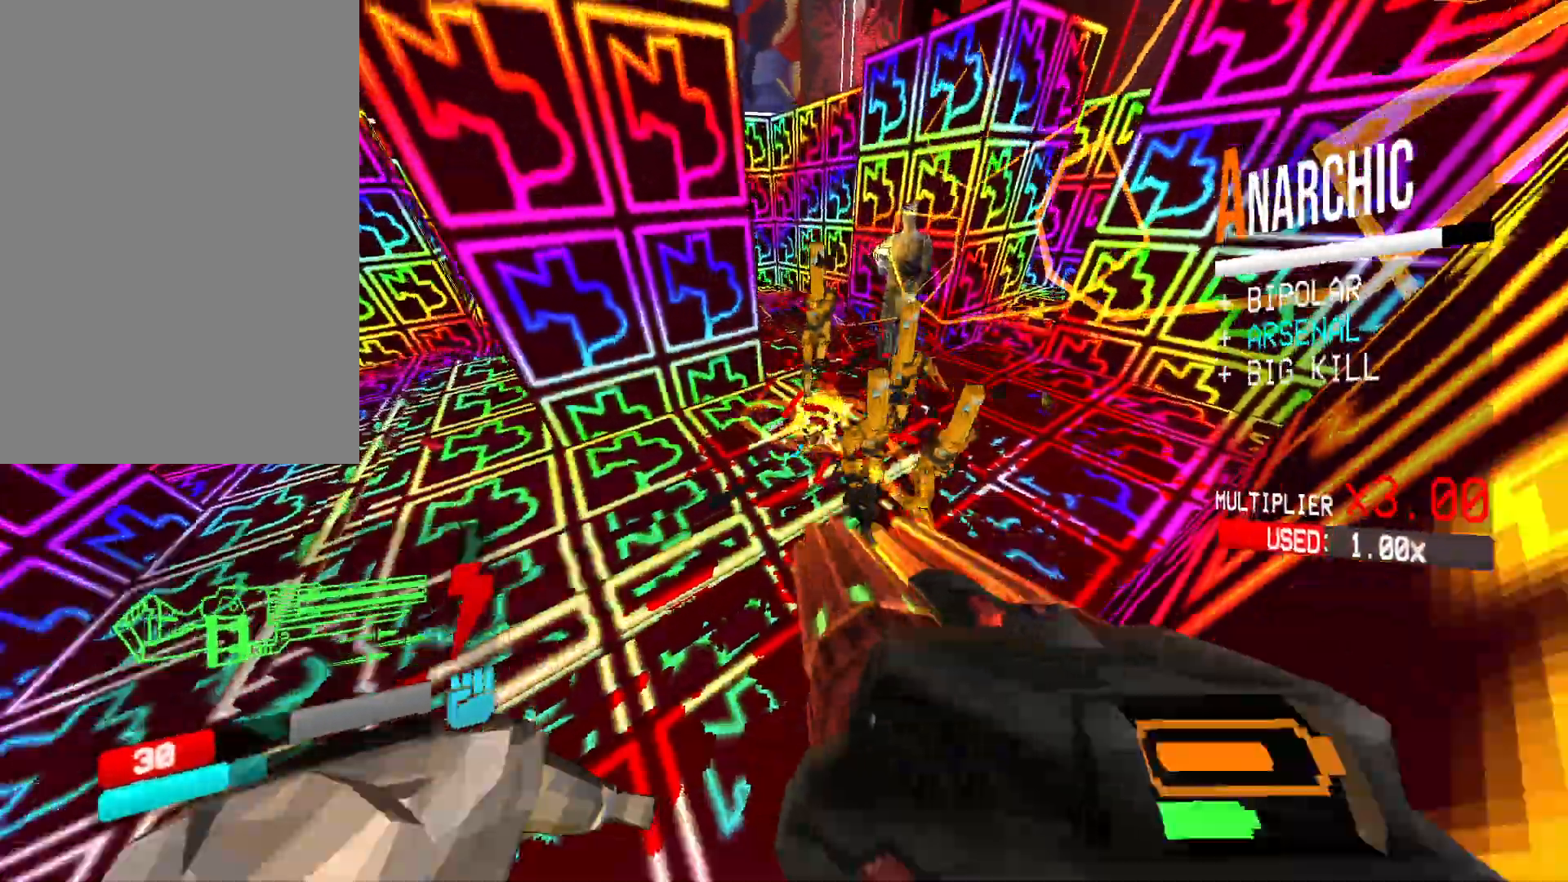
{"keys": ["d", "w"], "mouse": ["left", "right"], "events": [[50, "shift", "up"], [183, "shift", "down"], [317, "shift", "up"], [450, "mouse_right", "down"]]}
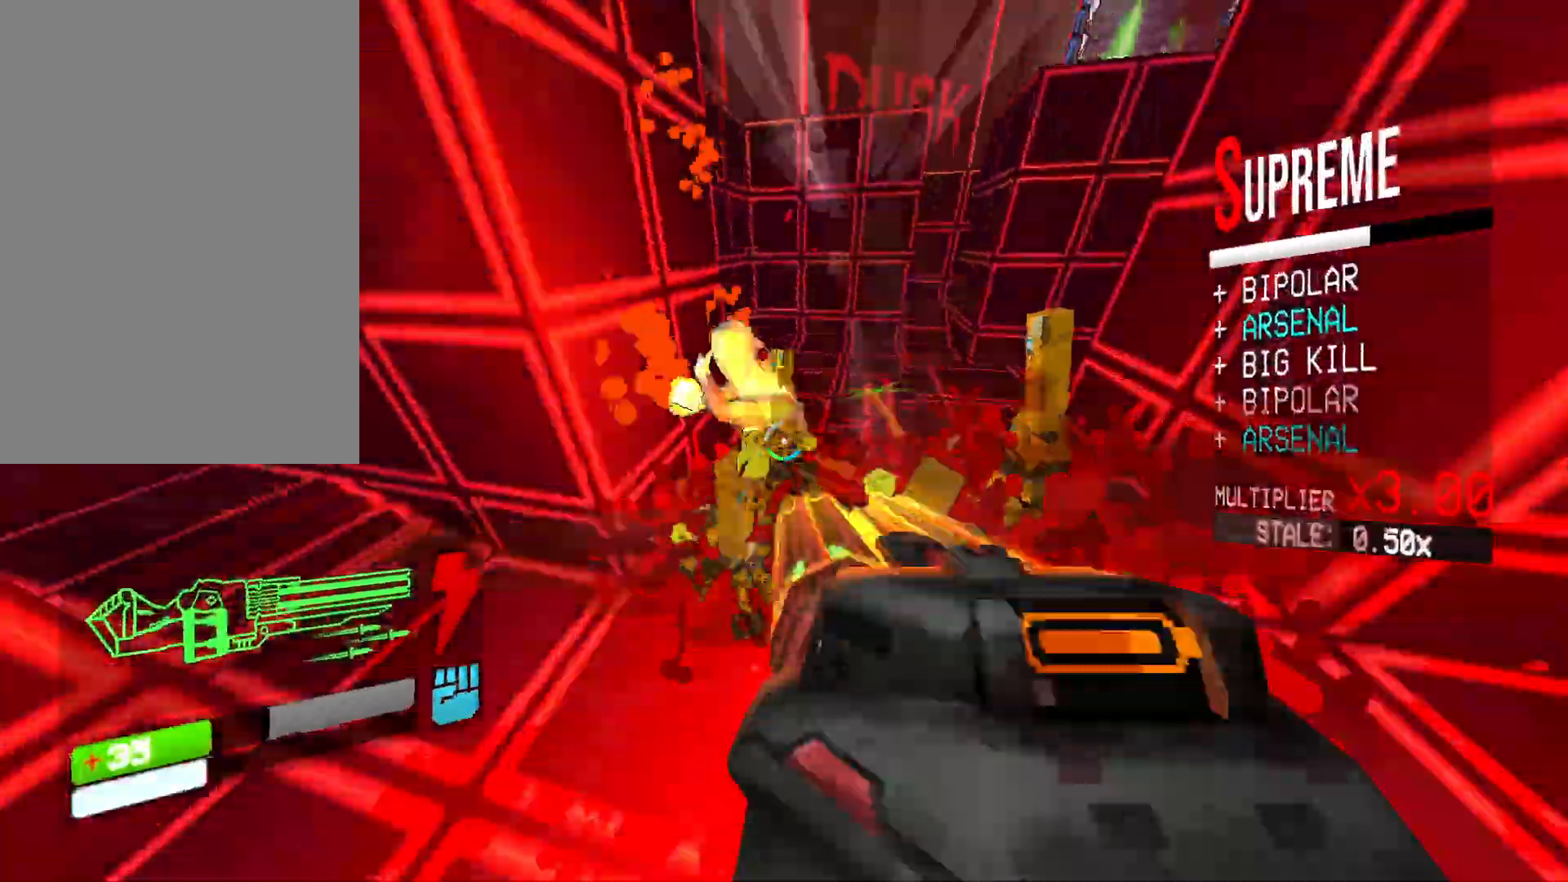
{"keys": ["d", "s", "space"], "mouse": ["left", "right"], "events": [[50, "w", "up"], [350, "s", "down"], [433, "space", "down"]]}
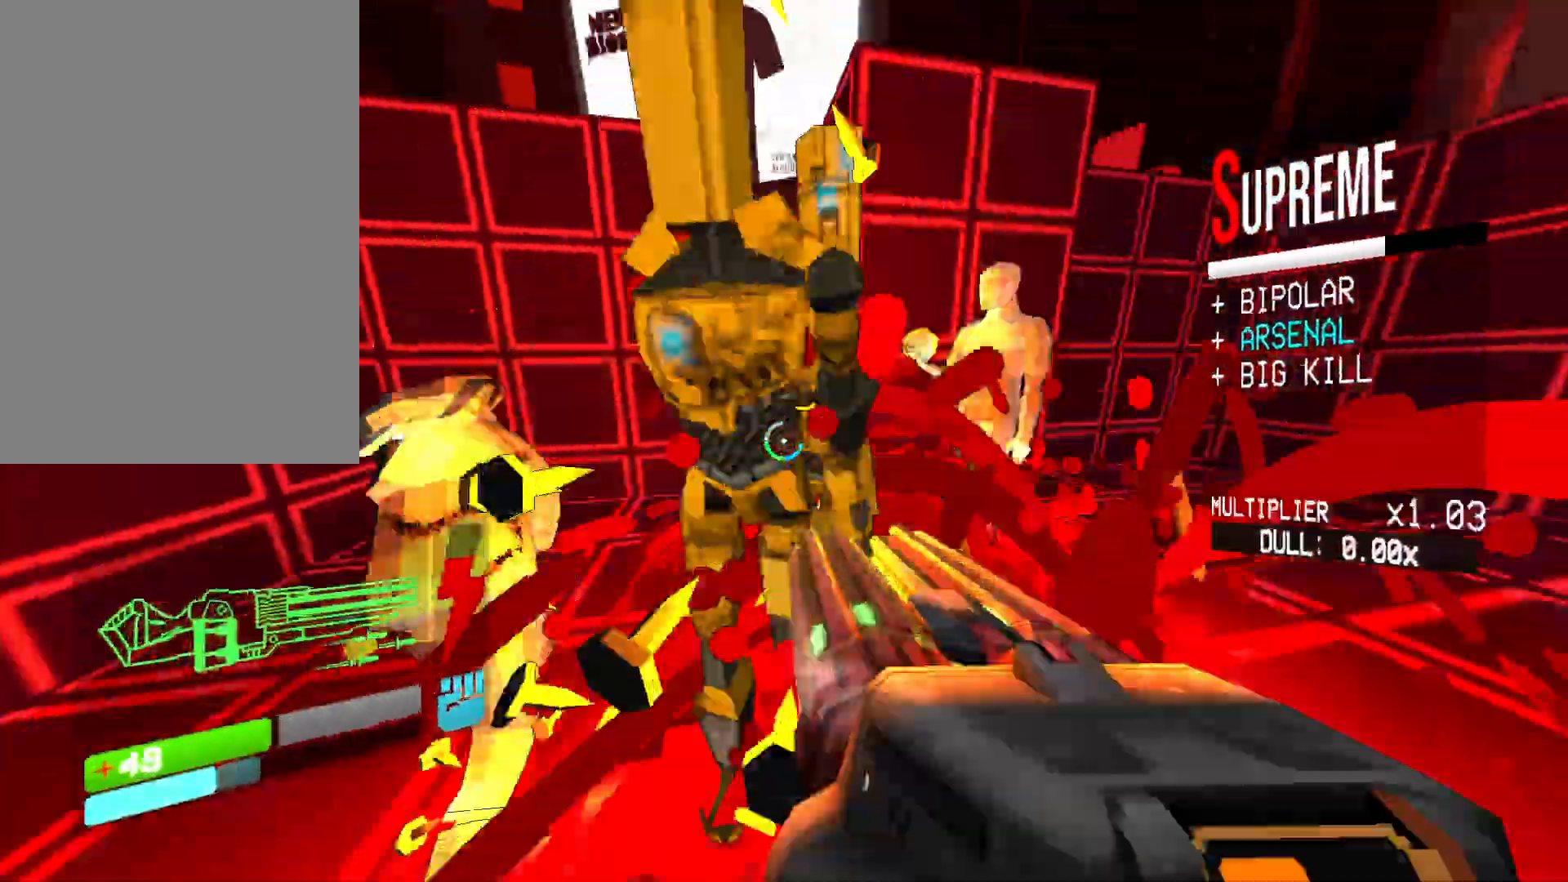
{"keys": ["s", "shift"], "mouse": ["left", "right"], "events": [[33, "d", "up"], [67, "space", "up"], [500, "shift", "down"]]}
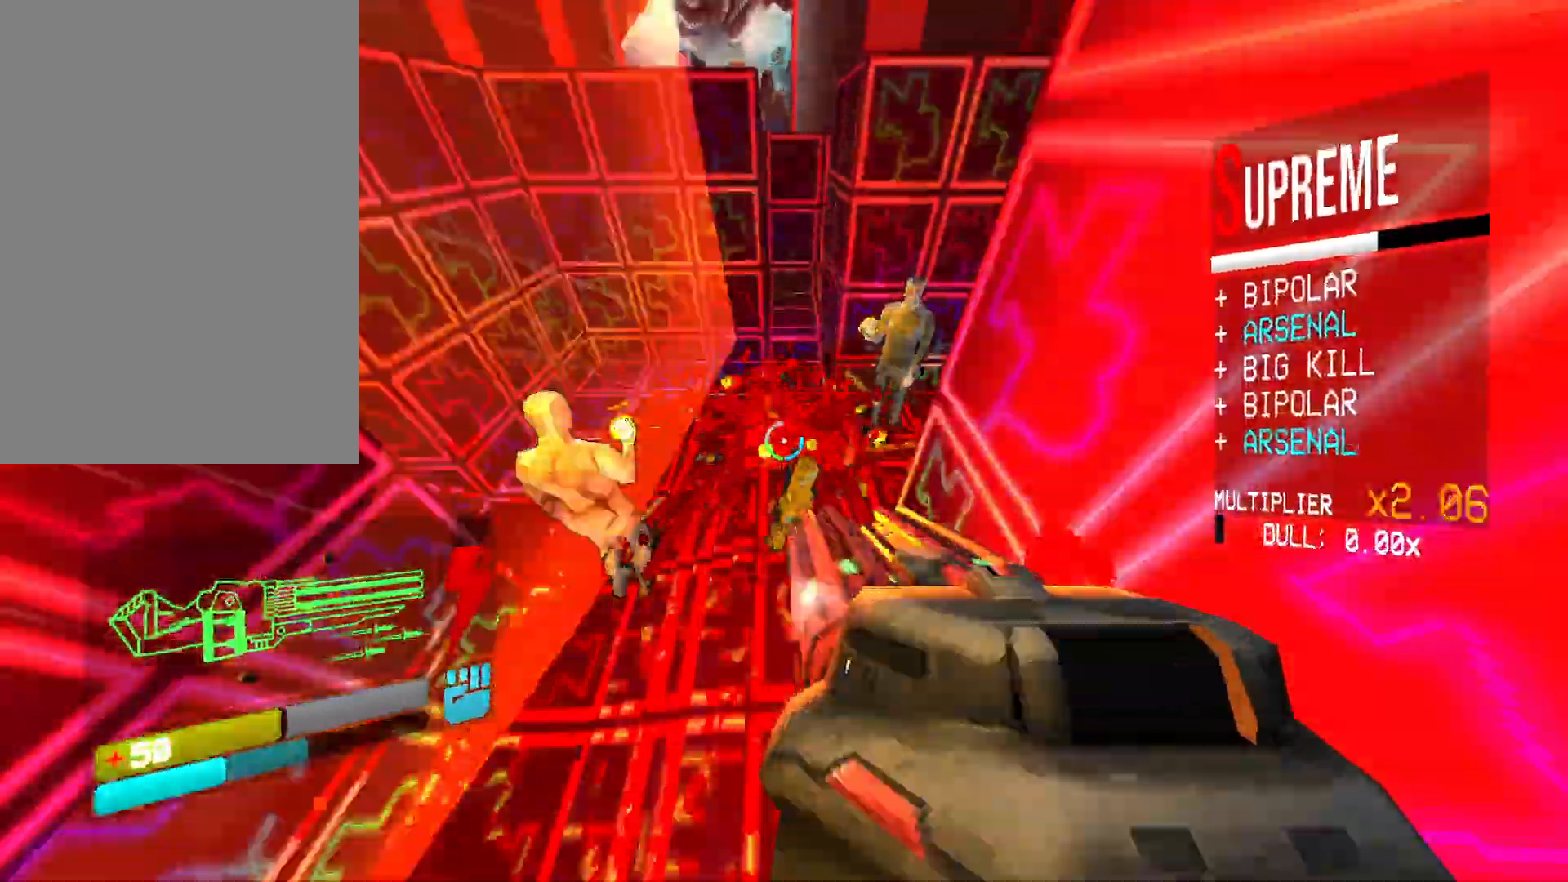
{"keys": ["ctrl", "s"], "mouse": [], "events": [[100, "mouse_left", "up"], [100, "mouse_right", "up"], [133, "shift", "up"], [233, "2", "down"], [350, "2", "up"], [367, "ctrl", "down"]]}
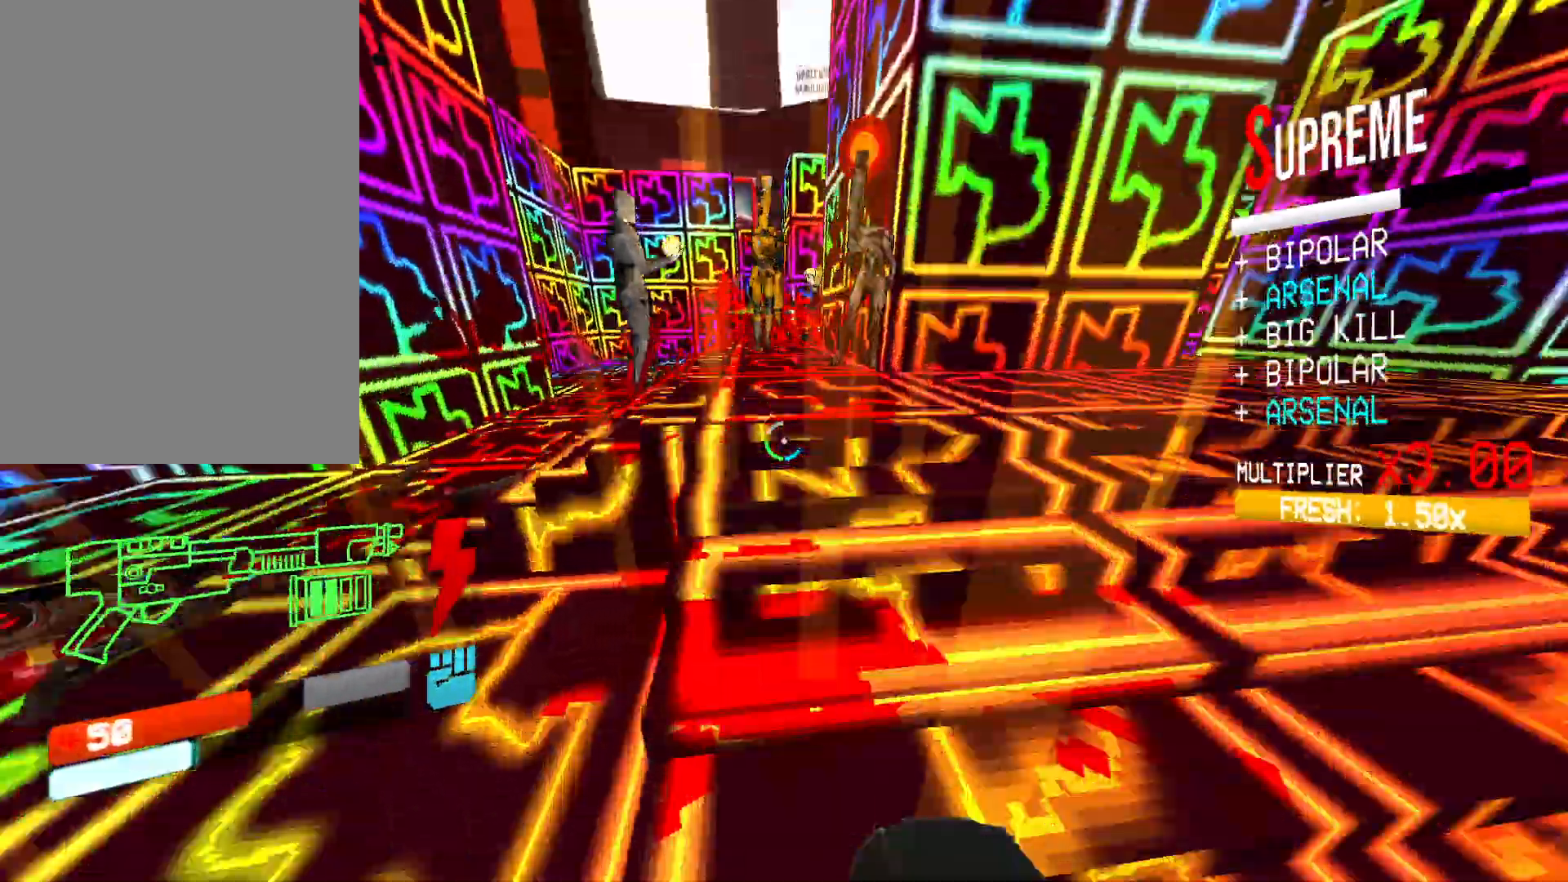
{"keys": ["w"], "mouse": ["right"], "events": [[100, "mouse_right", "down"], [100, "space", "down"], [183, "ctrl", "up"], [200, "s", "up"], [300, "space", "up"], [317, "w", "down"]]}
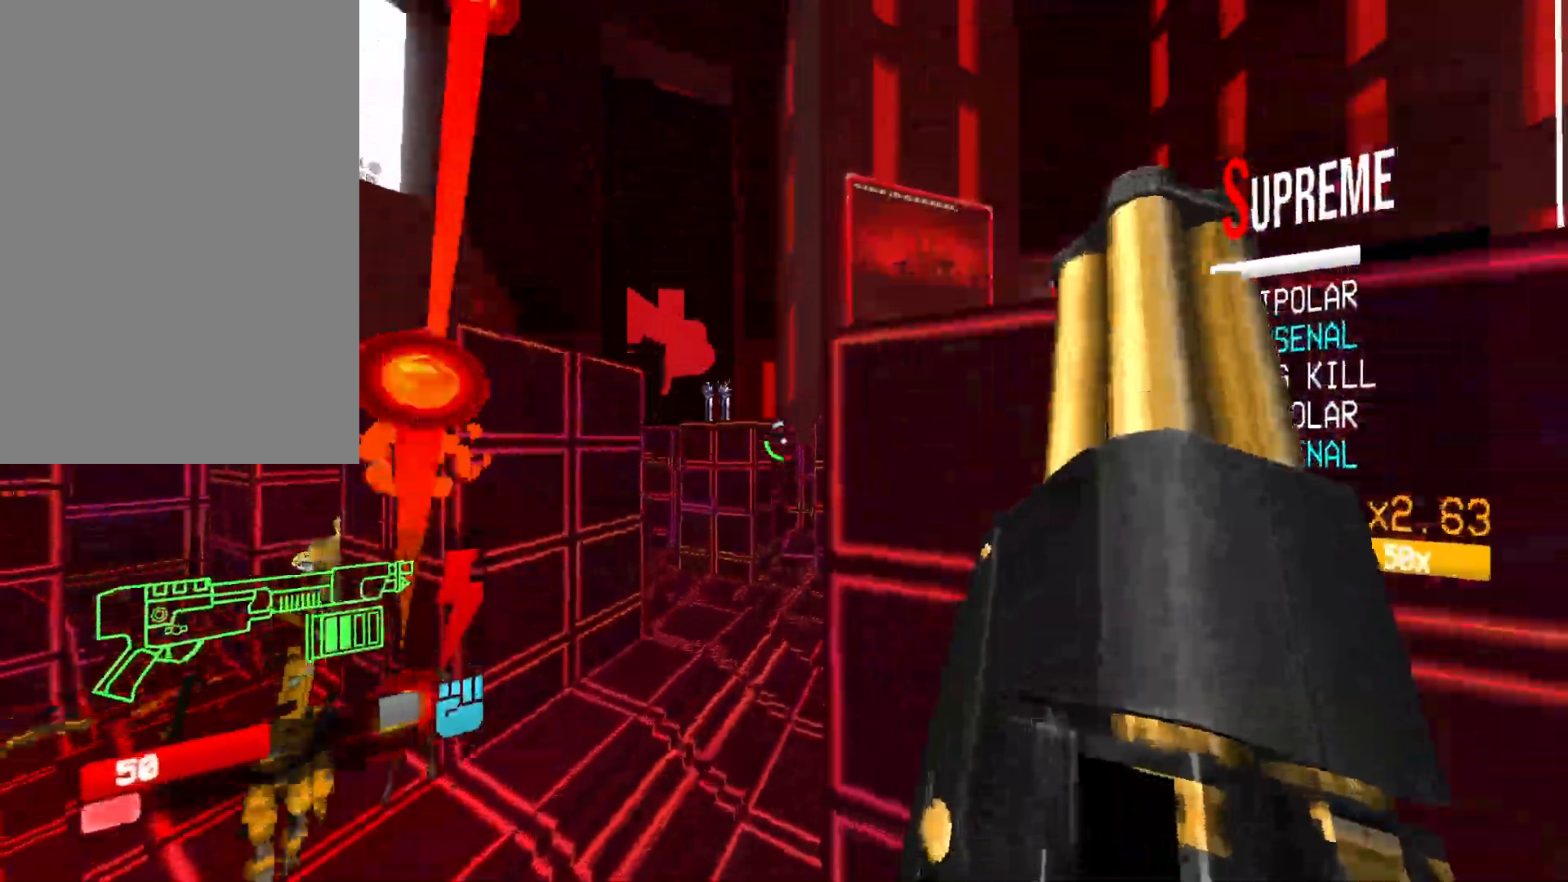
{"keys": ["w"], "mouse": [], "events": [[33, "shift", "down"], [183, "mouse_right", "up"], [217, "shift", "up"]]}
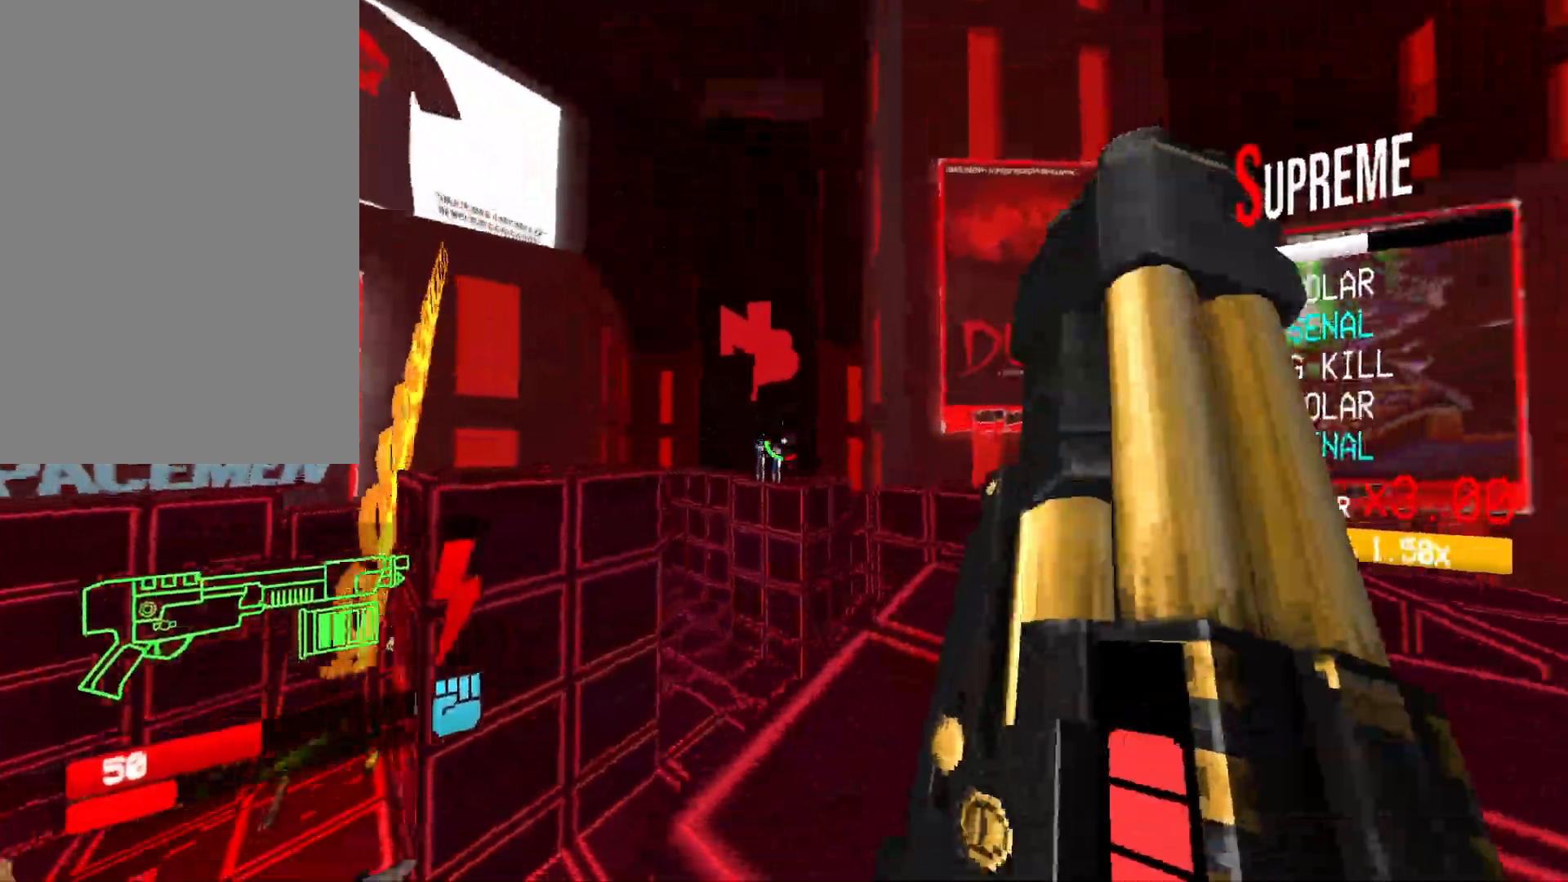
{"keys": ["d", "w"], "mouse": [], "events": [[50, "r", "down"], [183, "r", "up"], [467, "d", "down"]]}
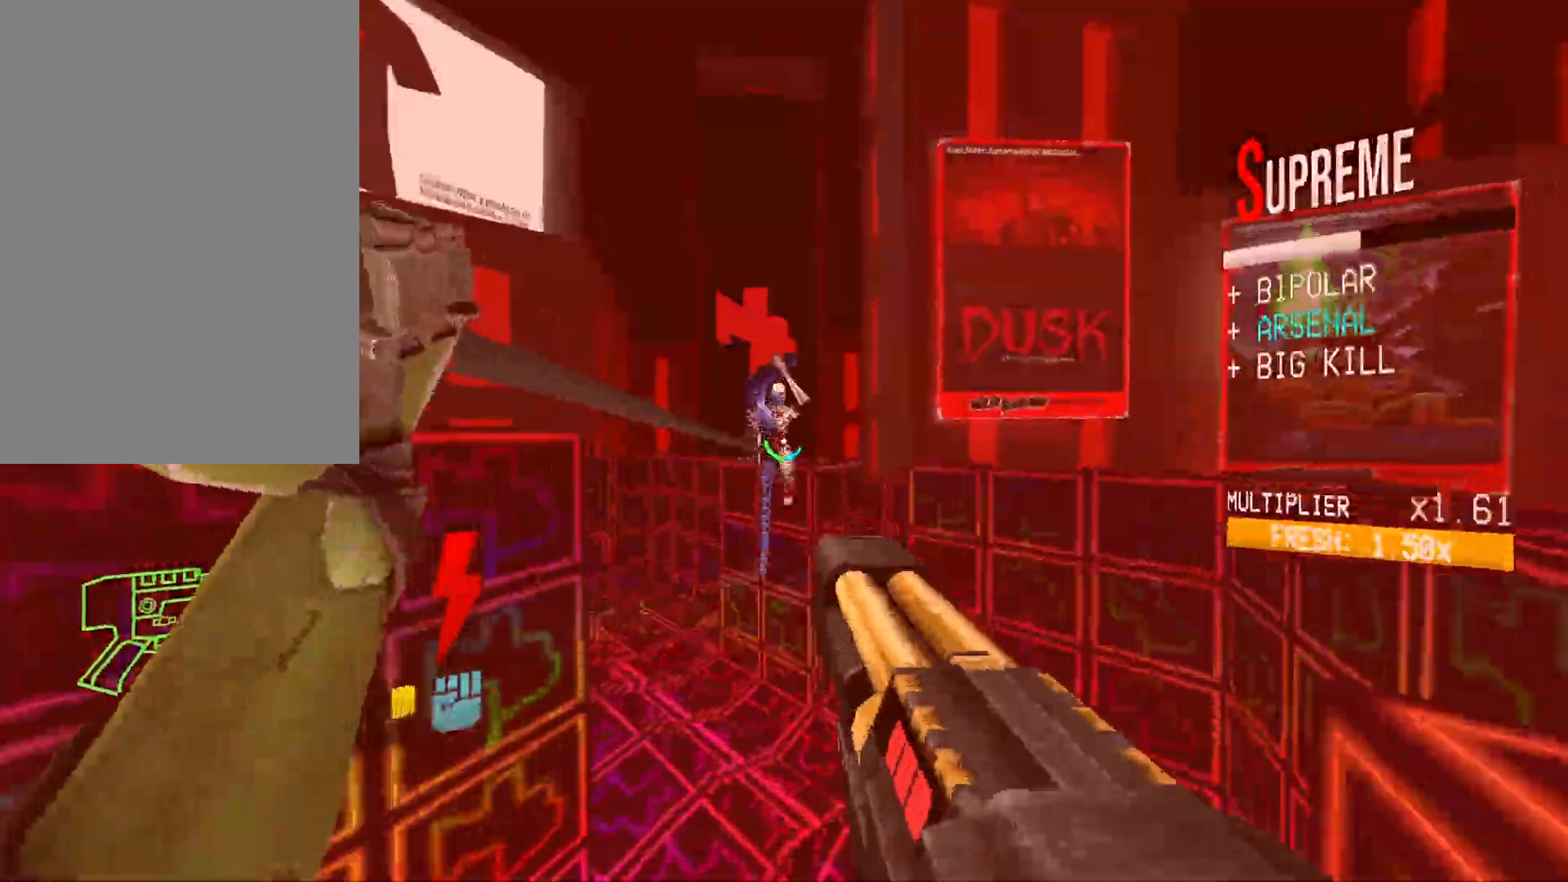
{"keys": ["ctrl", "w"], "mouse": [], "events": [[33, "d", "up"], [67, "mouse_left", "down"], [83, "mouse_right", "down"], [183, "ctrl", "down"], [183, "mouse_mb5", "down"], [233, "ctrl", "up"], [233, "mouse_mb5", "up"], [250, "mouse_left", "up"], [250, "mouse_right", "up"], [300, "ctrl", "down"]]}
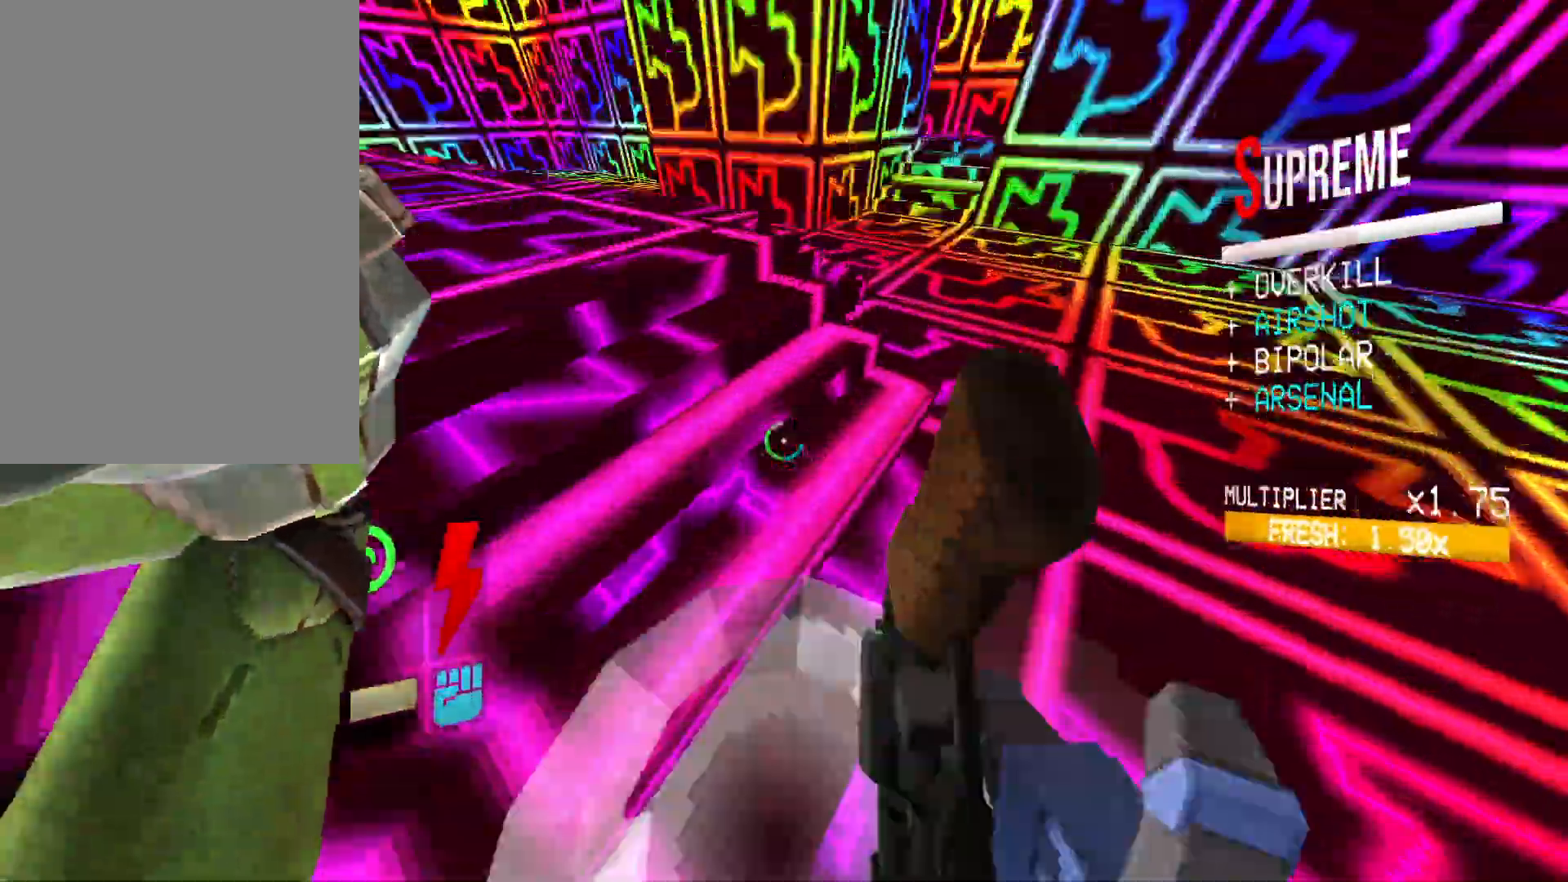
{"keys": [], "mouse": [], "events": [[17, "space", "down"], [117, "ctrl", "up"], [150, "mouse_right", "down"], [150, "w", "up"], [183, "space", "up"], [283, "mouse_right", "up"]]}
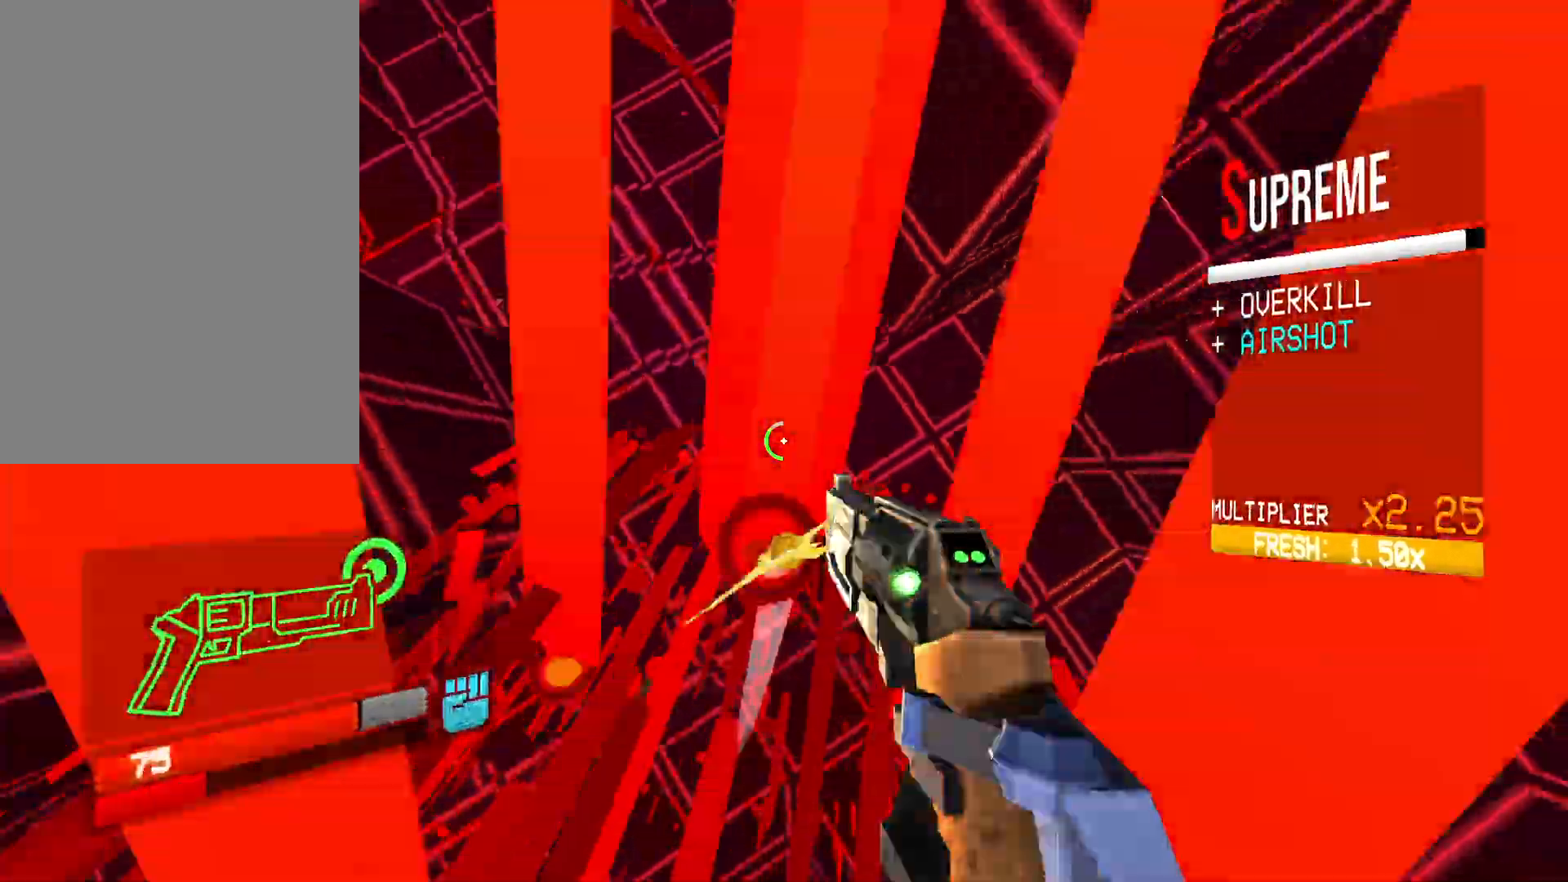
{"keys": ["a"], "mouse": [], "events": [[17, "f", "down"], [117, "f", "up"], [283, "a", "down"]]}
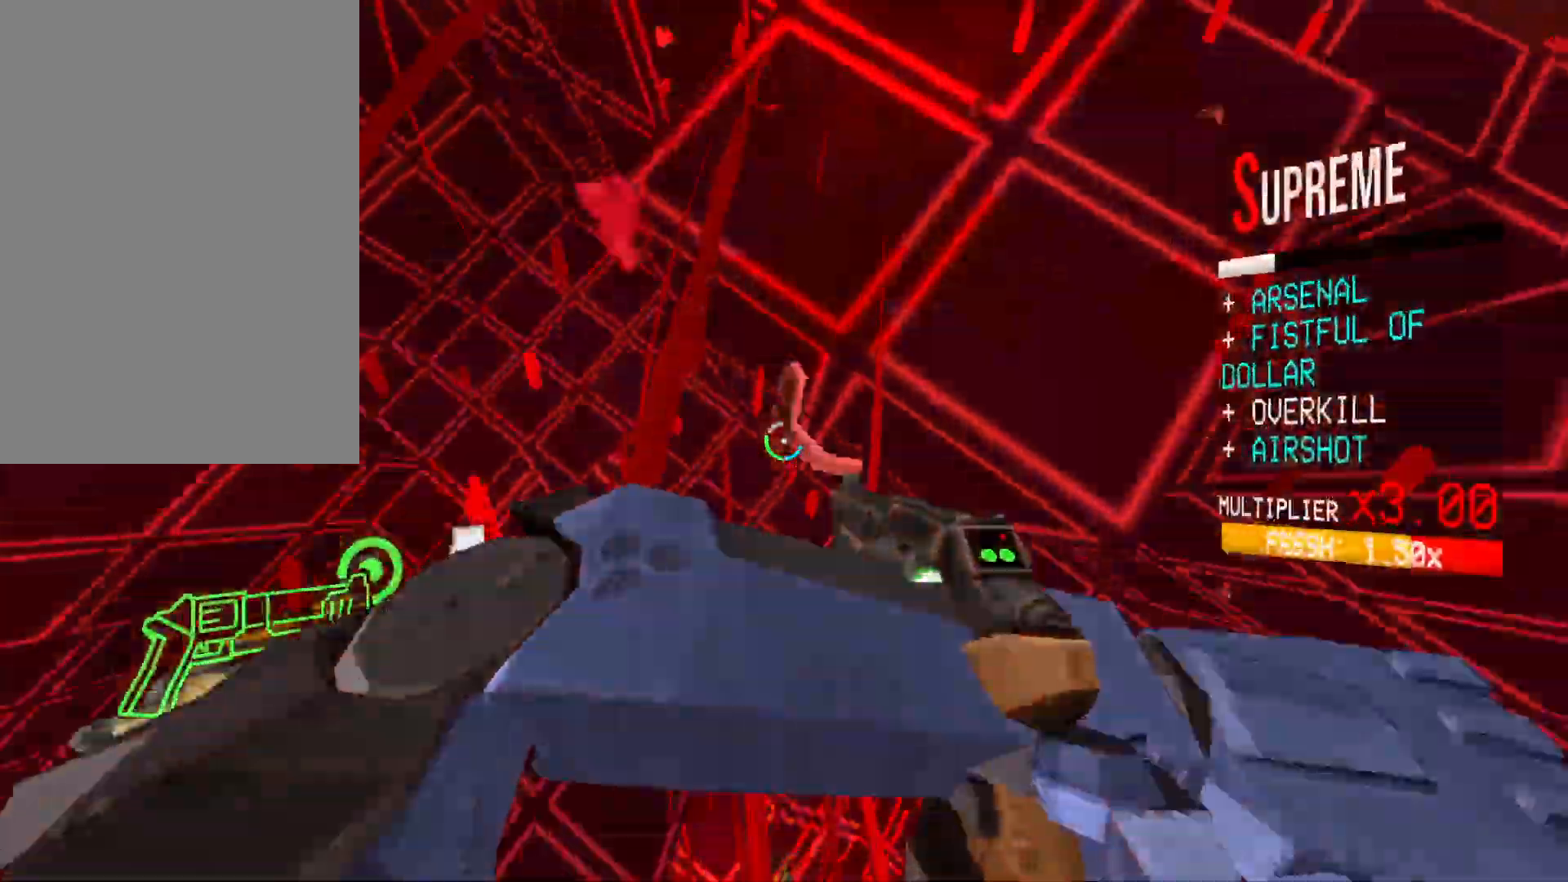
{"keys": ["2"], "mouse": ["left"], "events": [[33, "s", "down"], [83, "a", "up"], [133, "mouse_right", "down"], [133, "s", "up"], [250, "mouse_right", "up"], [450, "mouse_left", "down"], [500, "2", "down"]]}
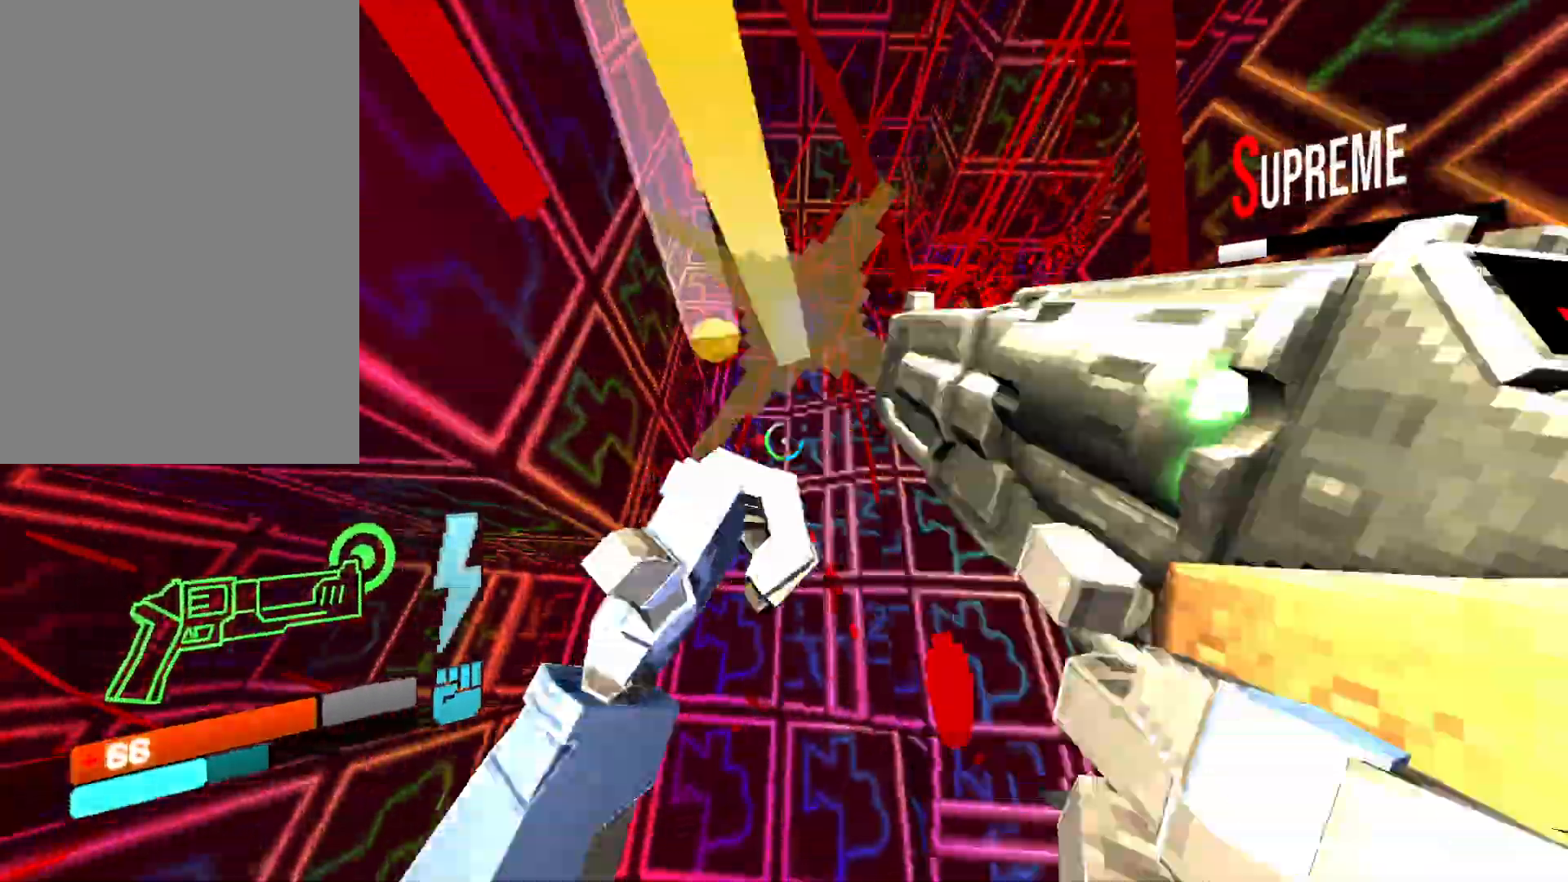
{"keys": ["d"], "mouse": ["right"], "events": [[33, "2", "up"], [33, "mouse_left", "up"], [150, "d", "down"], [150, "mouse_right", "down"], [150, "w", "down"], [183, "shift", "down"], [333, "shift", "up"], [417, "w", "up"]]}
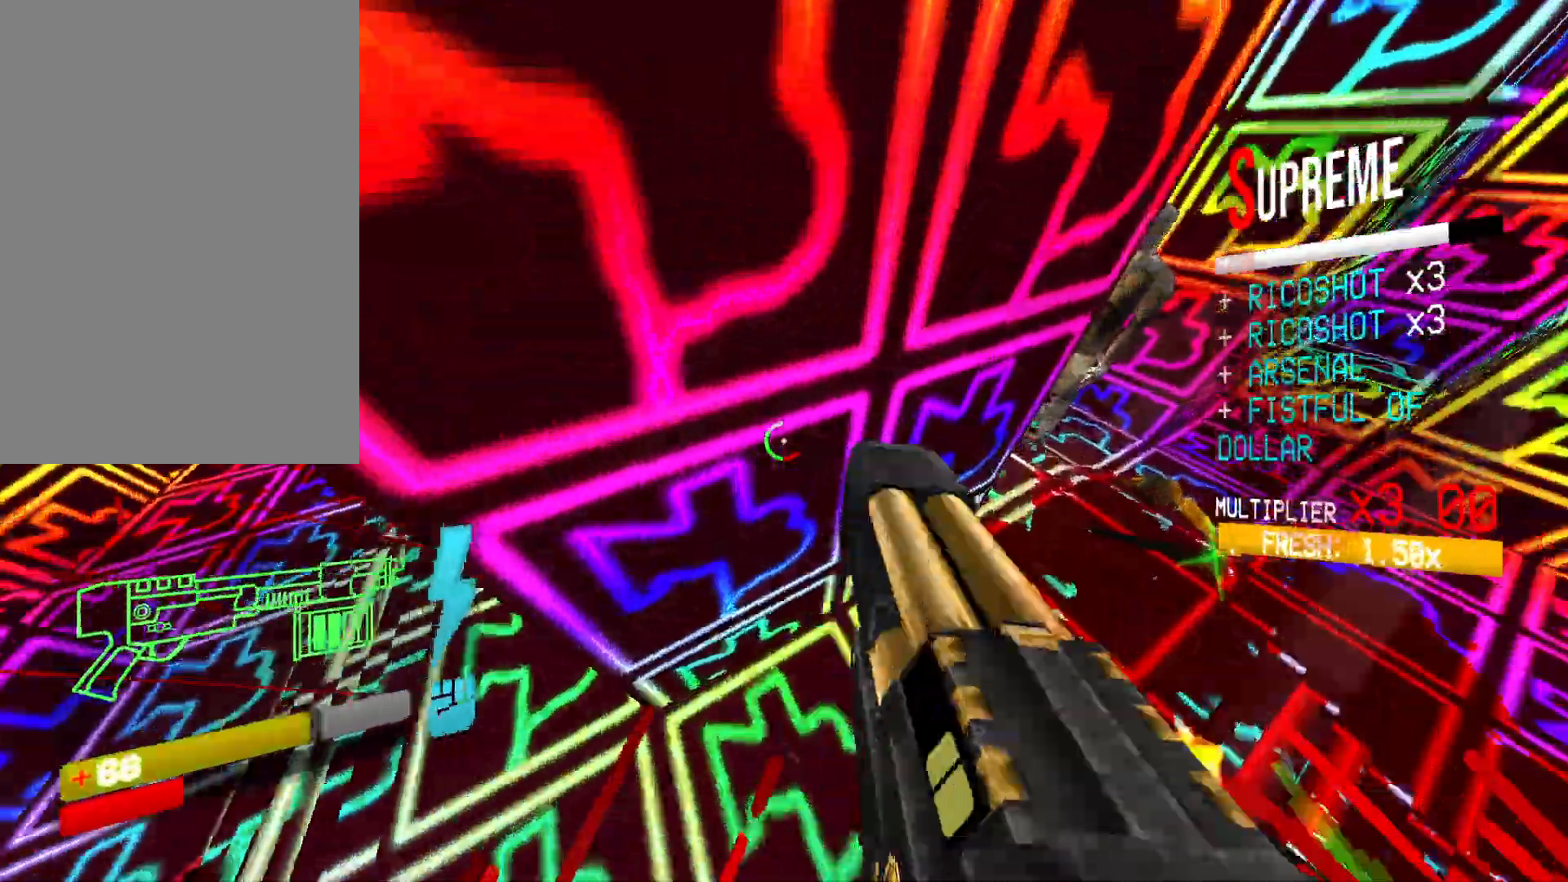
{"keys": ["s"], "mouse": ["right"], "events": [[33, "s", "down"], [167, "d", "up"]]}
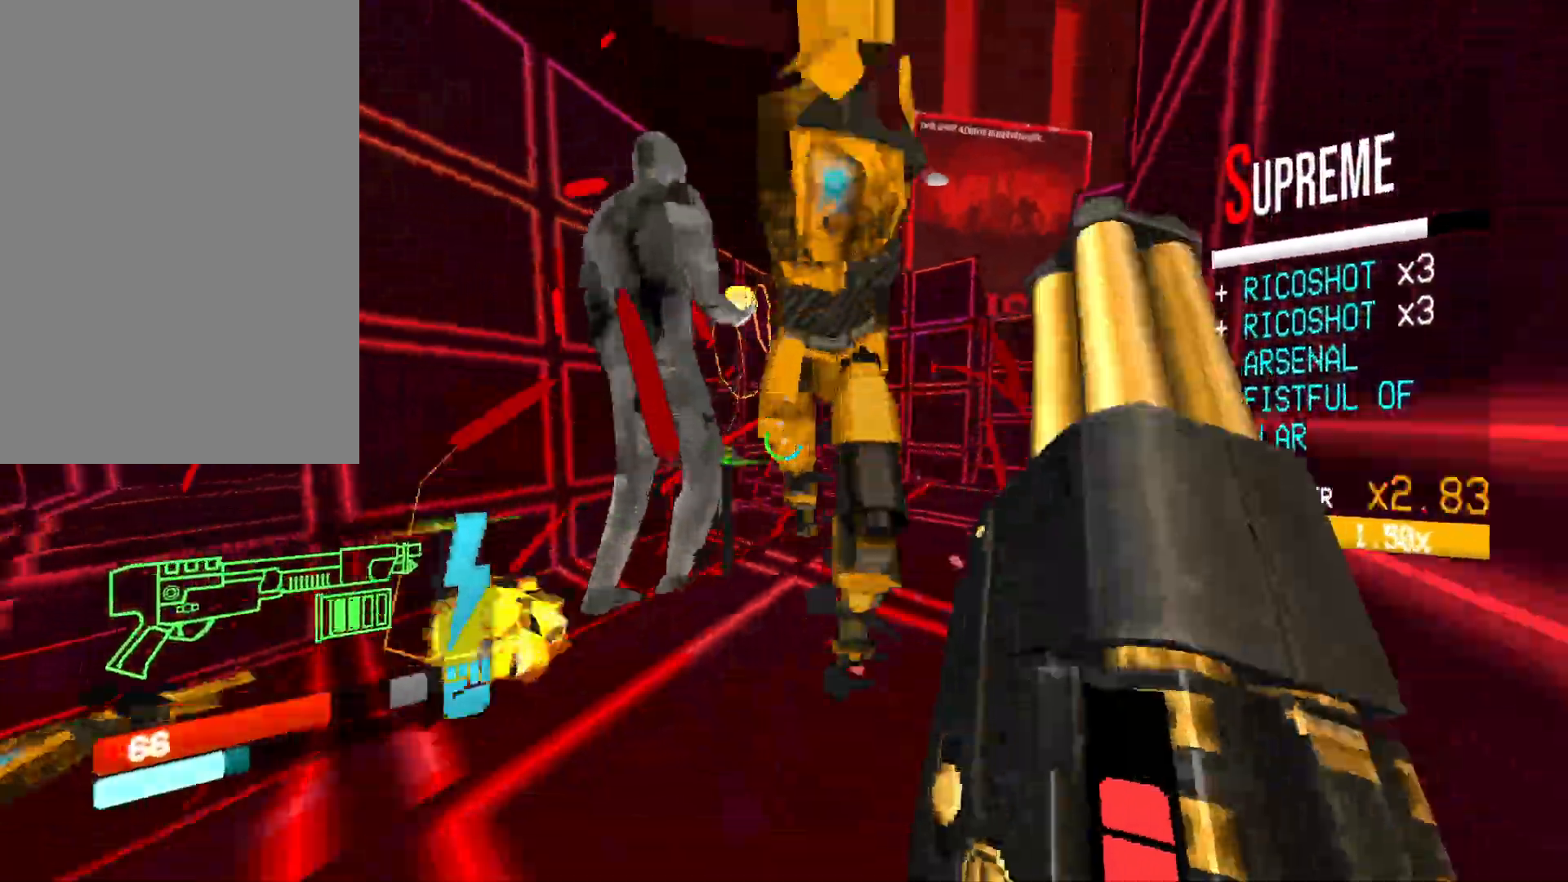
{"keys": ["s"], "mouse": [], "events": [[17, "mouse_right", "up"], [183, "space", "down"], [283, "mouse_left", "down"], [333, "f", "down"], [367, "space", "up"], [433, "mouse_left", "up"], [483, "f", "up"]]}
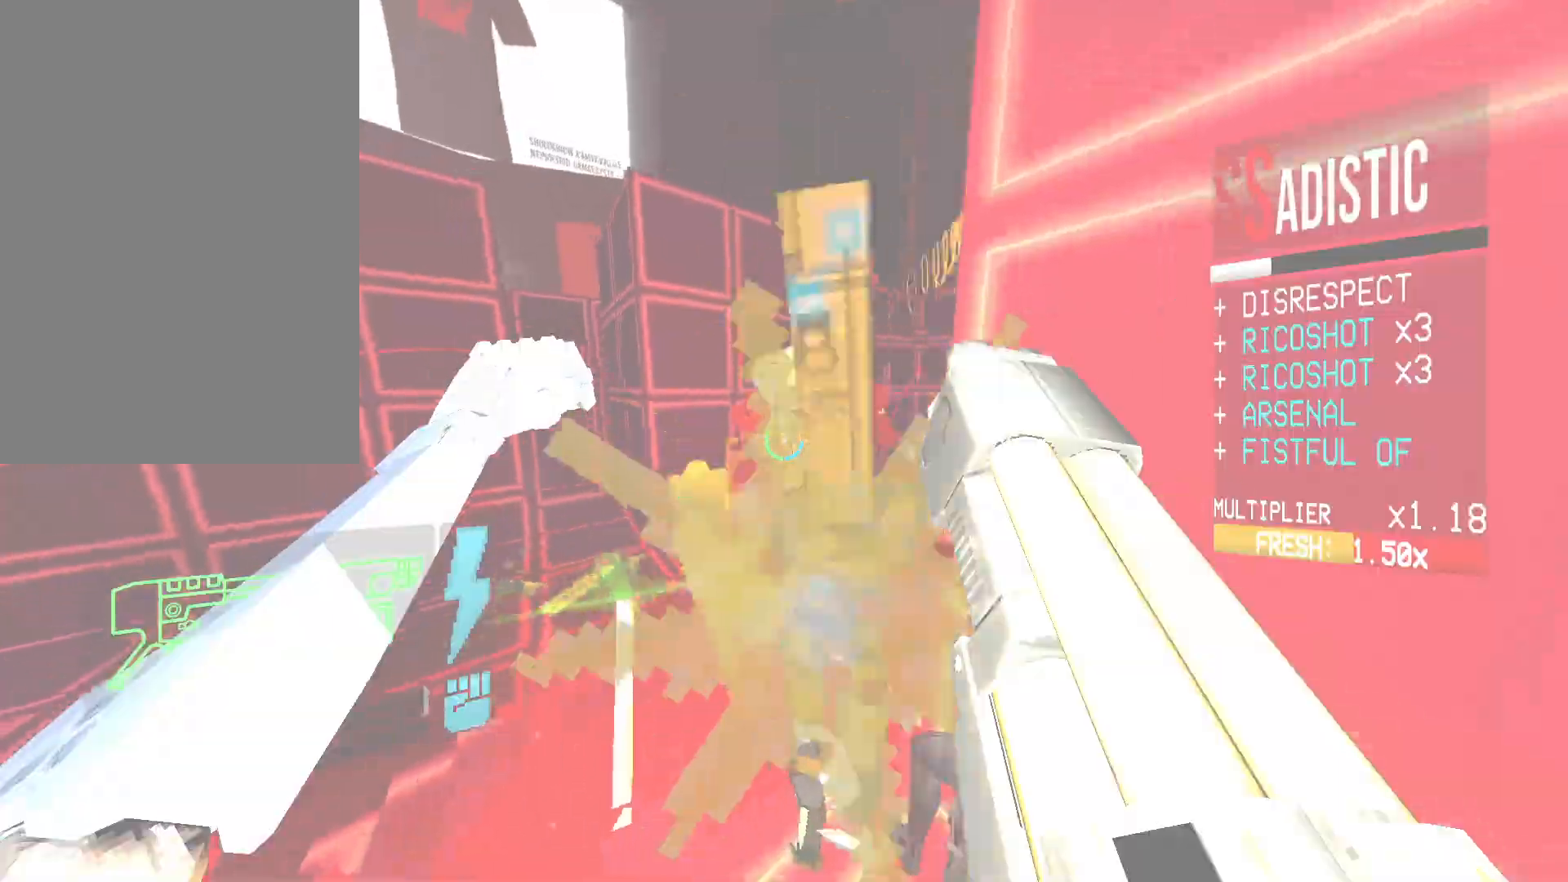
{"keys": ["s"], "mouse": [], "events": [[150, "1", "down"], [217, "mouse_right", "down"], [250, "1", "up"], [400, "mouse_right", "up"]]}
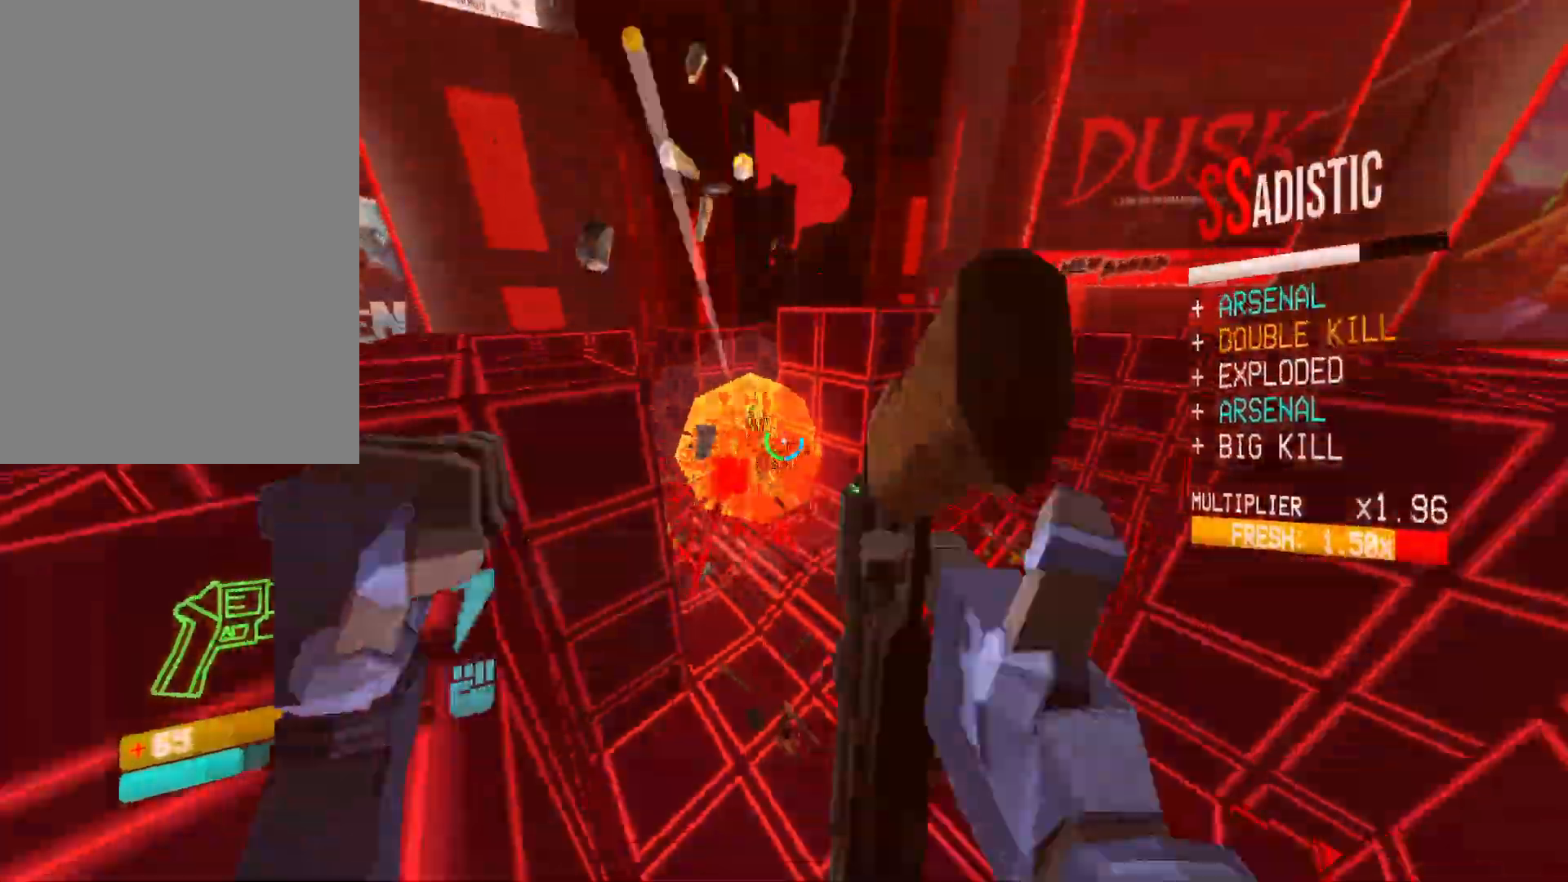
{"keys": [], "mouse": [], "events": [[83, "s", "up"], [167, "4", "down"], [250, "4", "up"]]}
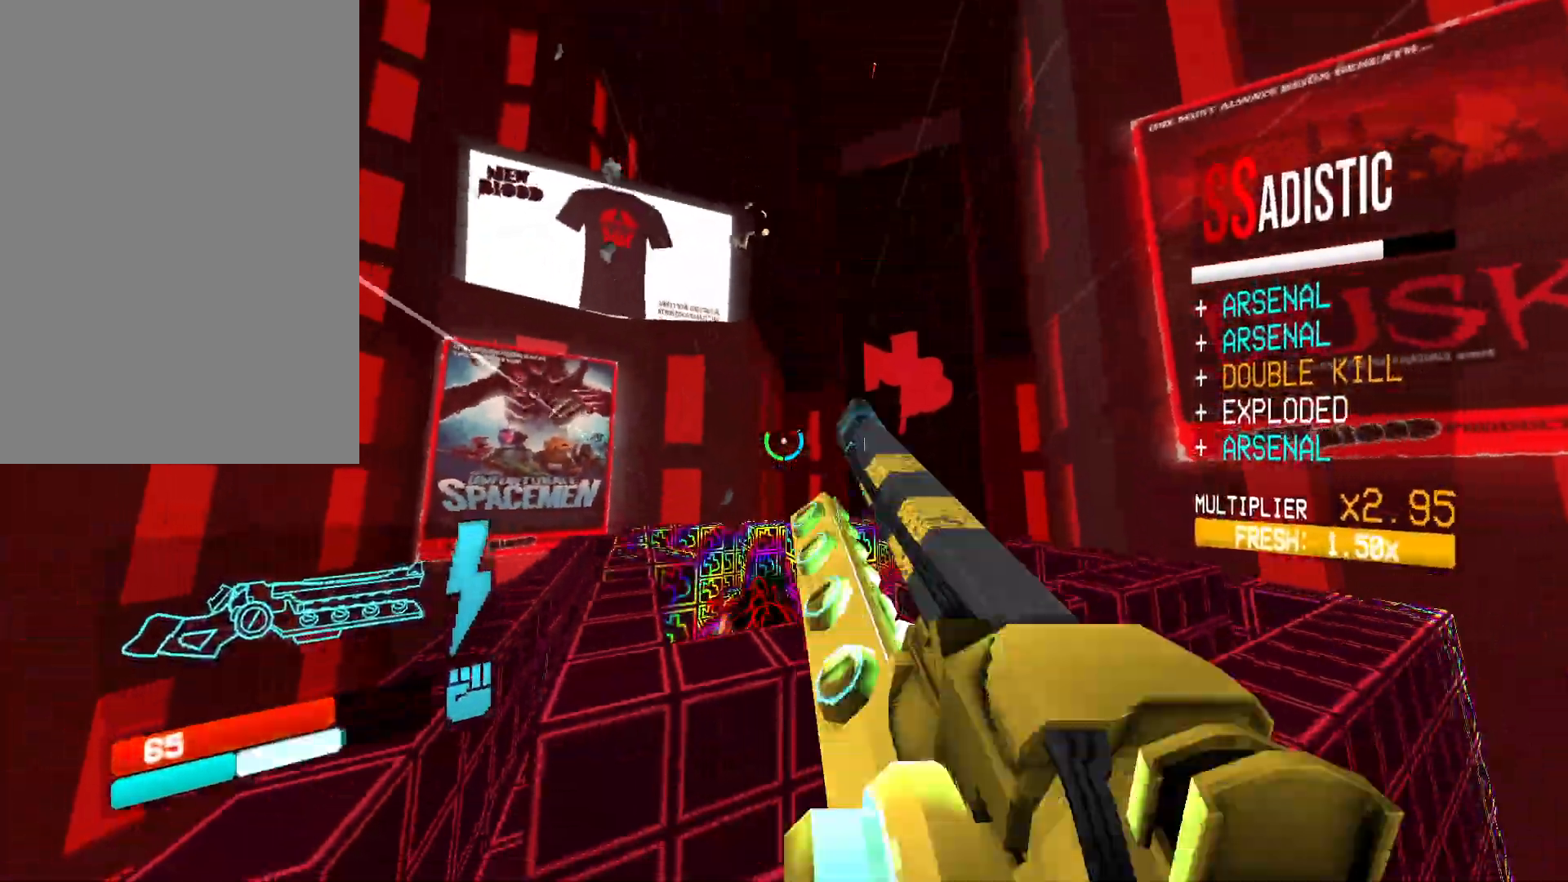
{"keys": ["w"], "mouse": [], "events": [[83, "w", "down"], [150, "shift", "down"], [267, "w", "up"], [283, "shift", "up"], [300, "w", "down"], [333, "shift", "down"], [500, "shift", "up"]]}
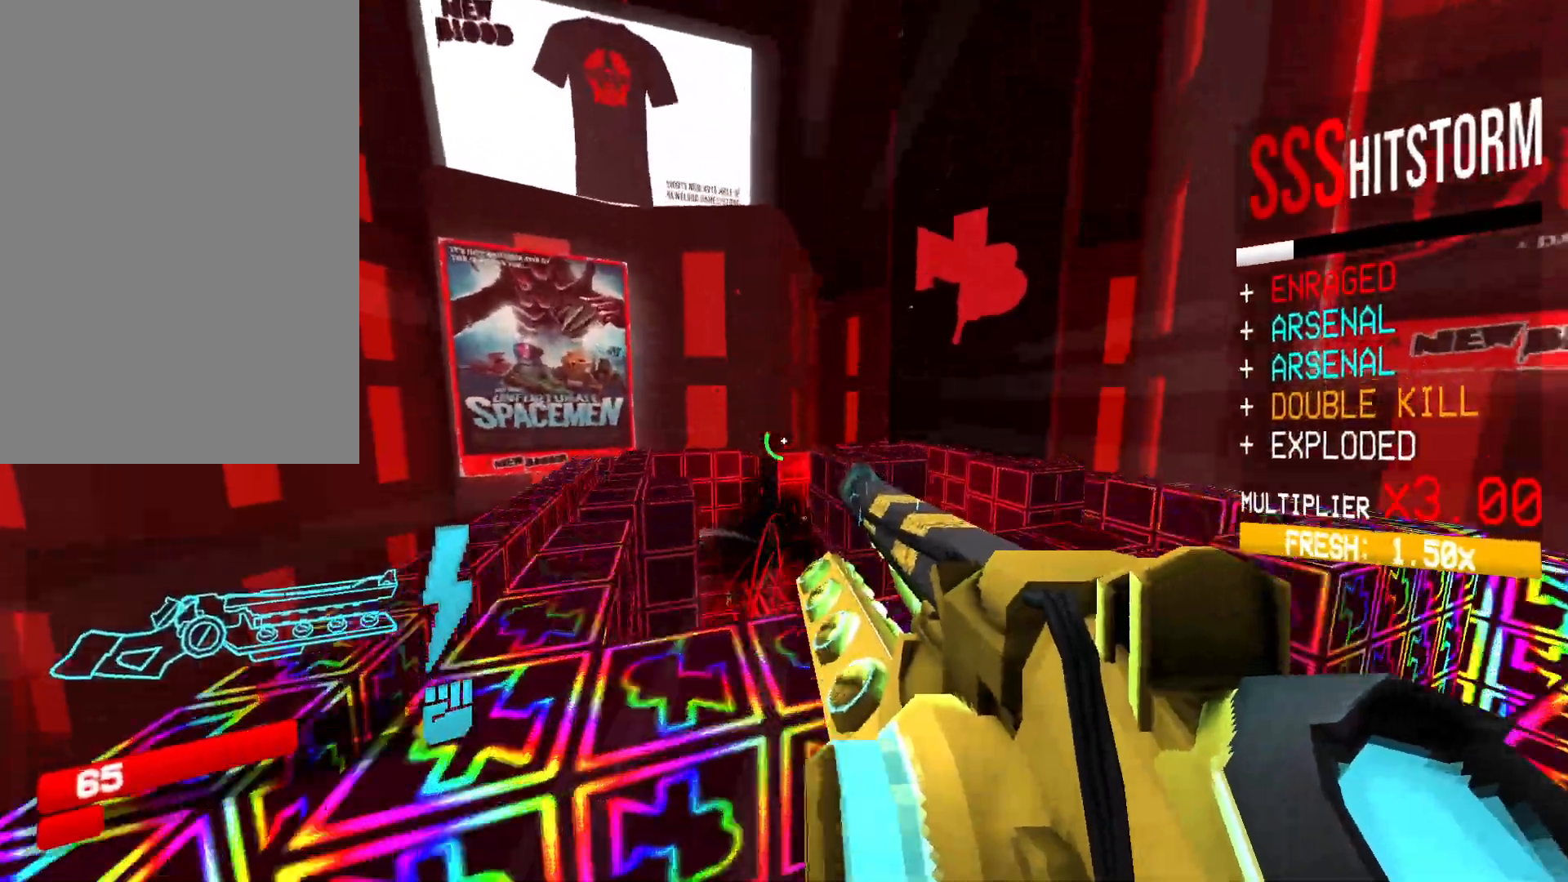
{"keys": ["w"], "mouse": [], "events": [[117, "a", "down"], [483, "a", "up"]]}
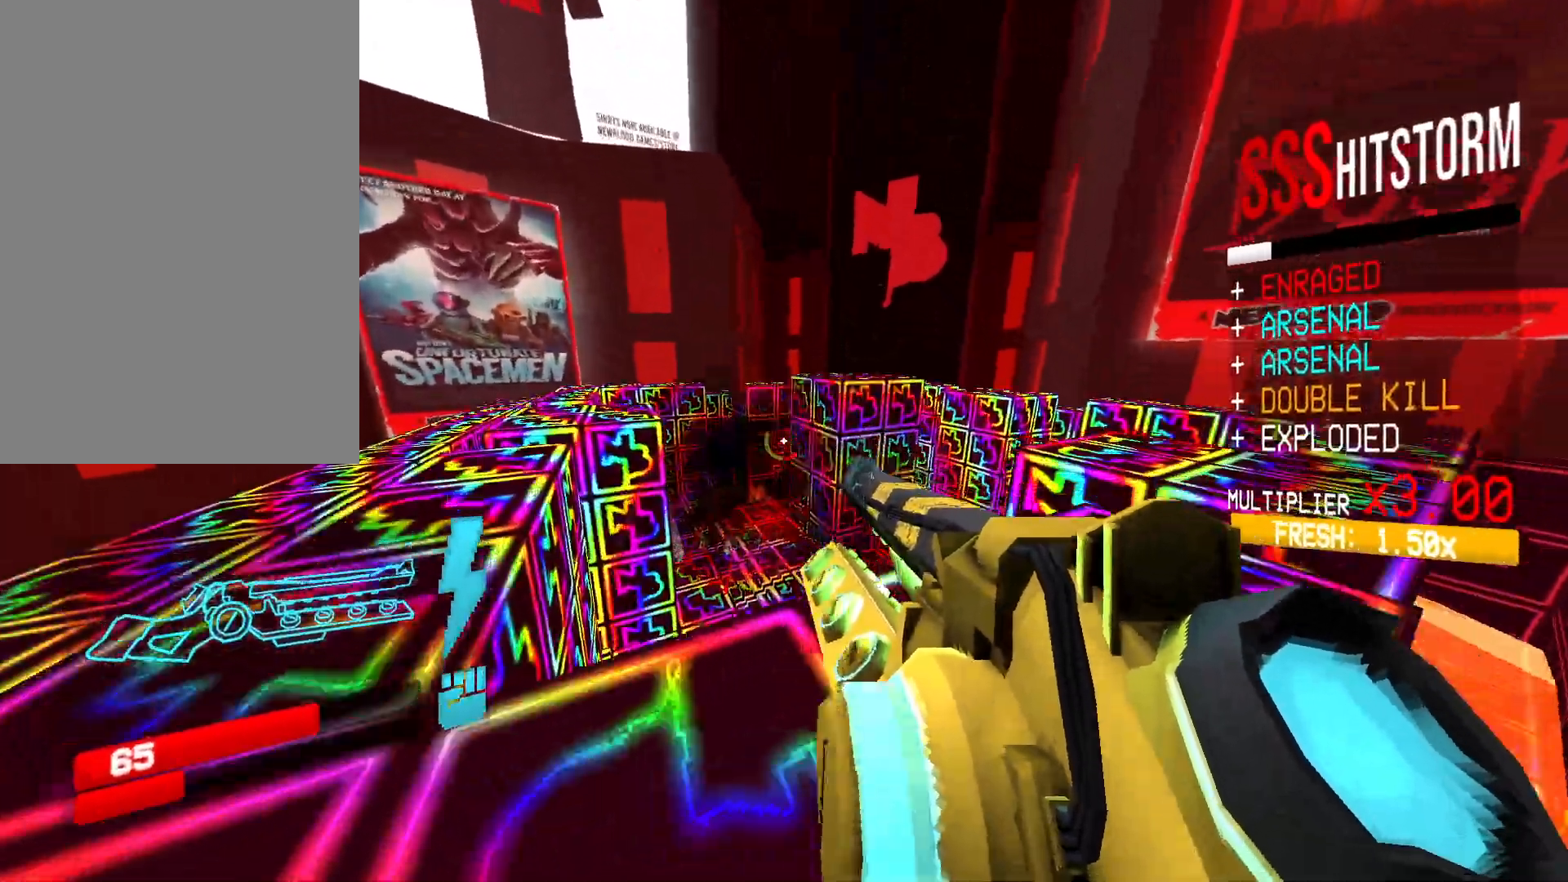
{"keys": [], "mouse": [], "events": [[117, "1", "down"], [167, "space", "down"], [183, "1", "up"], [283, "space", "up"], [283, "w", "up"], [400, "mouse_right", "down"], [500, "mouse_right", "up"]]}
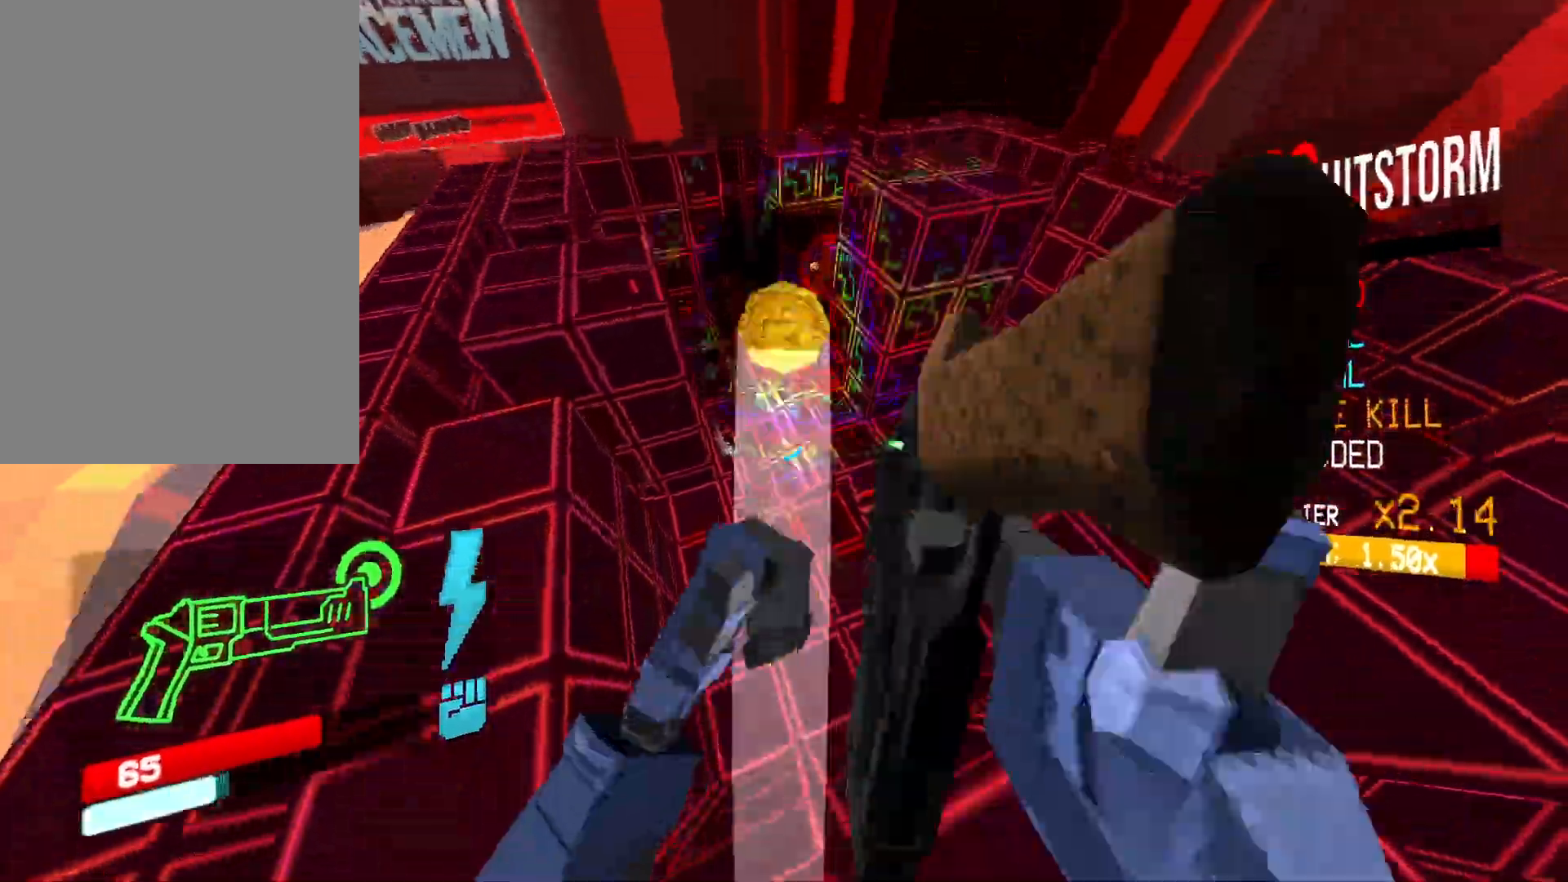
{"keys": [], "mouse": [], "events": [[117, "4", "down"], [183, "4", "up"]]}